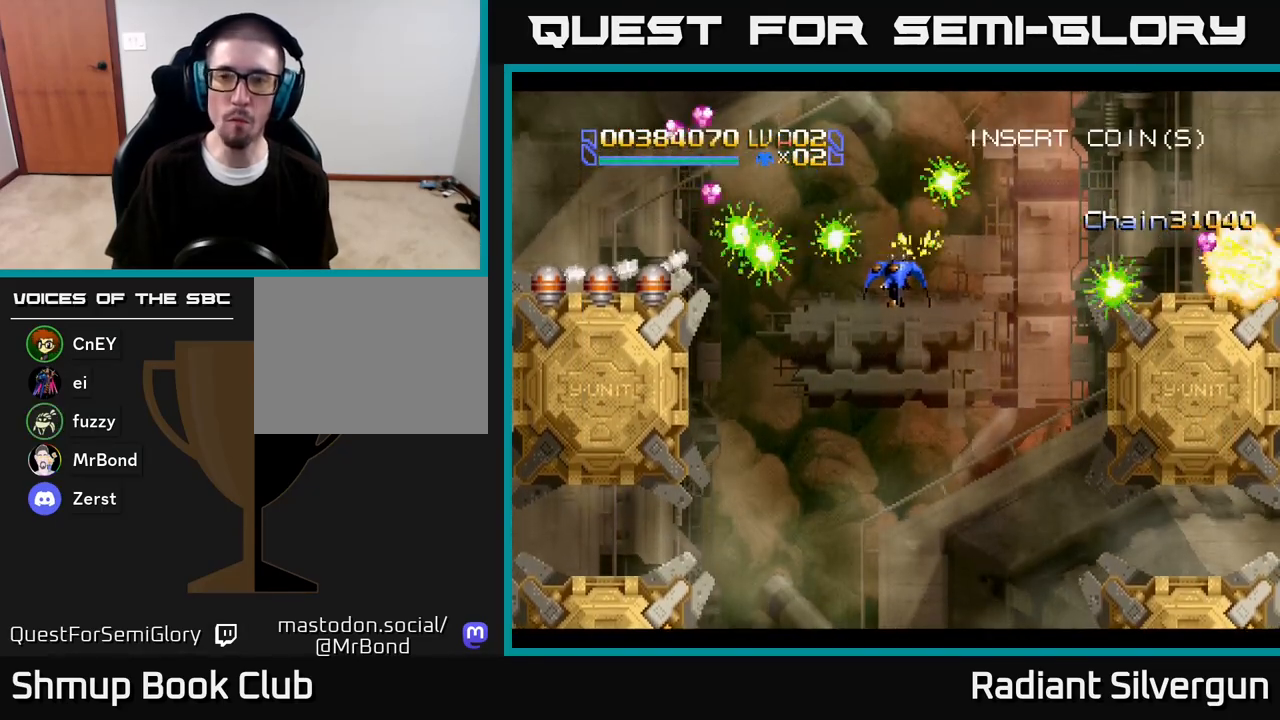
Gameplay with a controller (Xbox layout); each line is a JSON object with the inputs held at the frame after it (dt_ms = milliseconds from this image to that frame). "events" lists button and stick changes between this image and that frame as [ms after this image, input, new state], when the widget could be followed in between.
{"dt_ms": 500, "buttons": ["X", "DPAD_LEFT"], "left_stick": "center", "right_stick": "center", "events": [[167, "DPAD_DOWN", "up"], [333, "DPAD_DOWN", "down"], [467, "DPAD_DOWN", "up"]]}
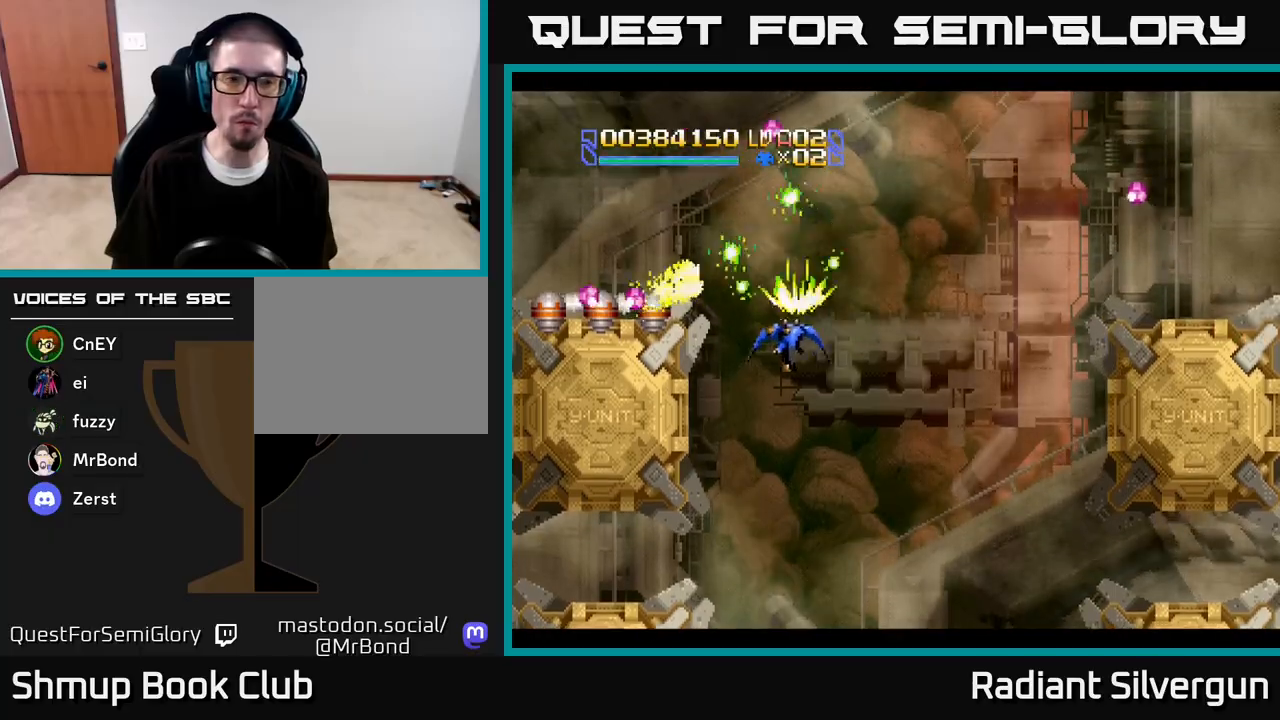
{"dt_ms": 500, "buttons": ["B", "DPAD_DOWN"], "left_stick": "center", "right_stick": "center"}
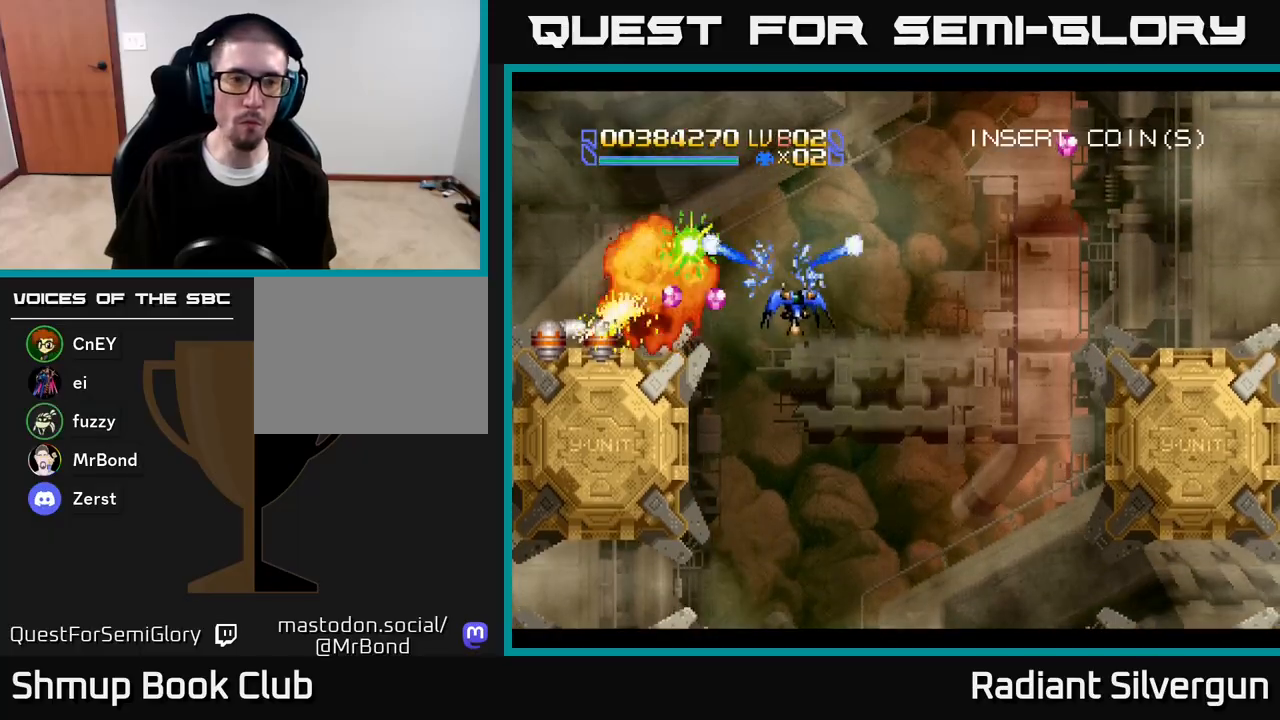
{"dt_ms": 500, "buttons": ["A", "X", "DPAD_UP", "DPAD_RIGHT"], "left_stick": "center", "right_stick": "center"}
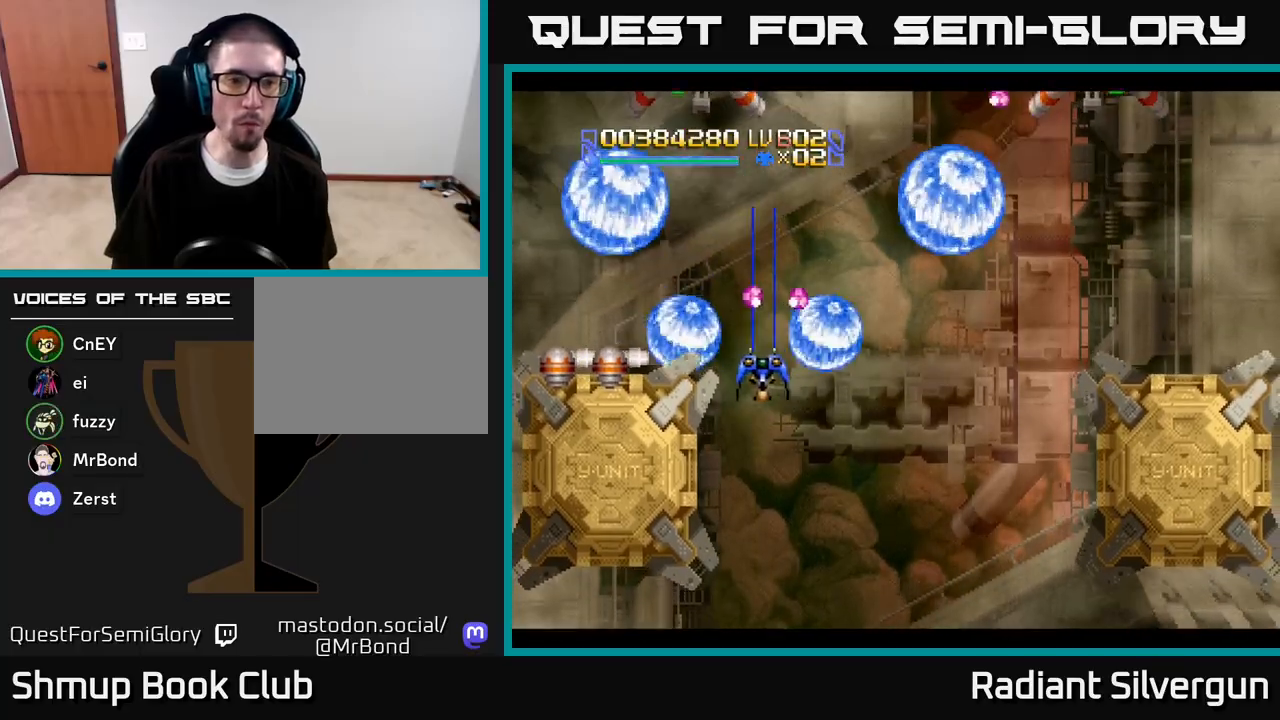
{"dt_ms": 500, "buttons": ["X", "DPAD_UP"], "left_stick": "center", "right_stick": "center", "events": [[50, "A", "up"], [50, "DPAD_UP", "up"], [83, "DPAD_DOWN", "down"], [150, "DPAD_RIGHT", "up"], [167, "DPAD_DOWN", "up"], [217, "DPAD_UP", "down"], [233, "DPAD_LEFT", "down"], [417, "DPAD_LEFT", "up"]]}
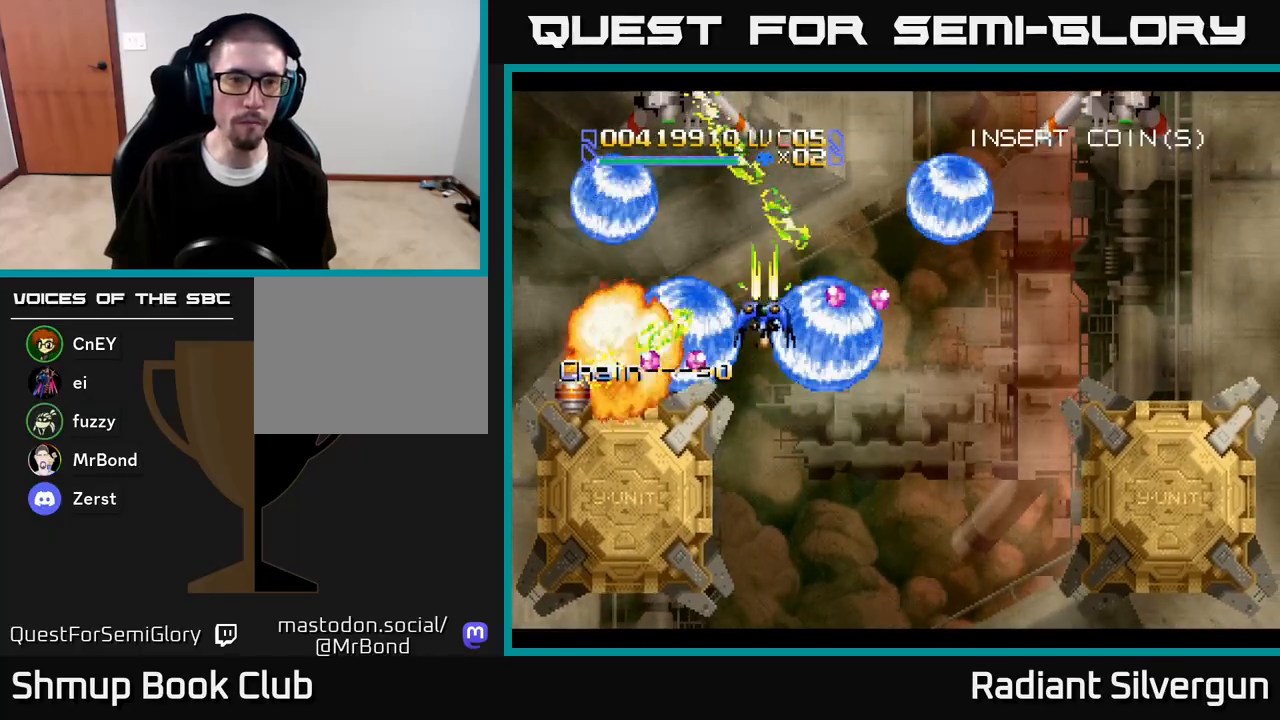
{"dt_ms": 500, "buttons": ["X", "DPAD_DOWN"], "left_stick": "center", "right_stick": "center", "events": [[50, "DPAD_LEFT", "down"], [183, "DPAD_UP", "up"], [350, "DPAD_UP", "down"], [417, "DPAD_UP", "up"], [467, "DPAD_DOWN", "down"], [483, "DPAD_LEFT", "up"]]}
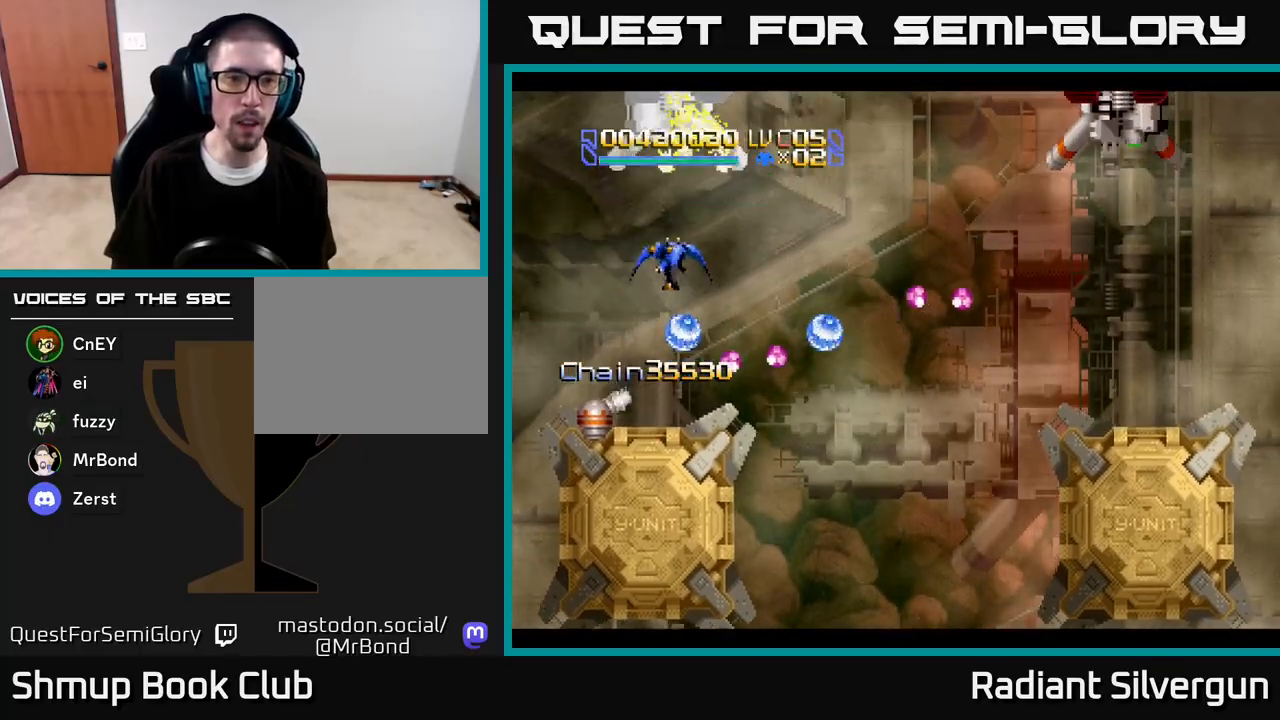
{"dt_ms": 500, "buttons": ["A", "DPAD_UP", "DPAD_LEFT"], "left_stick": "center", "right_stick": "center"}
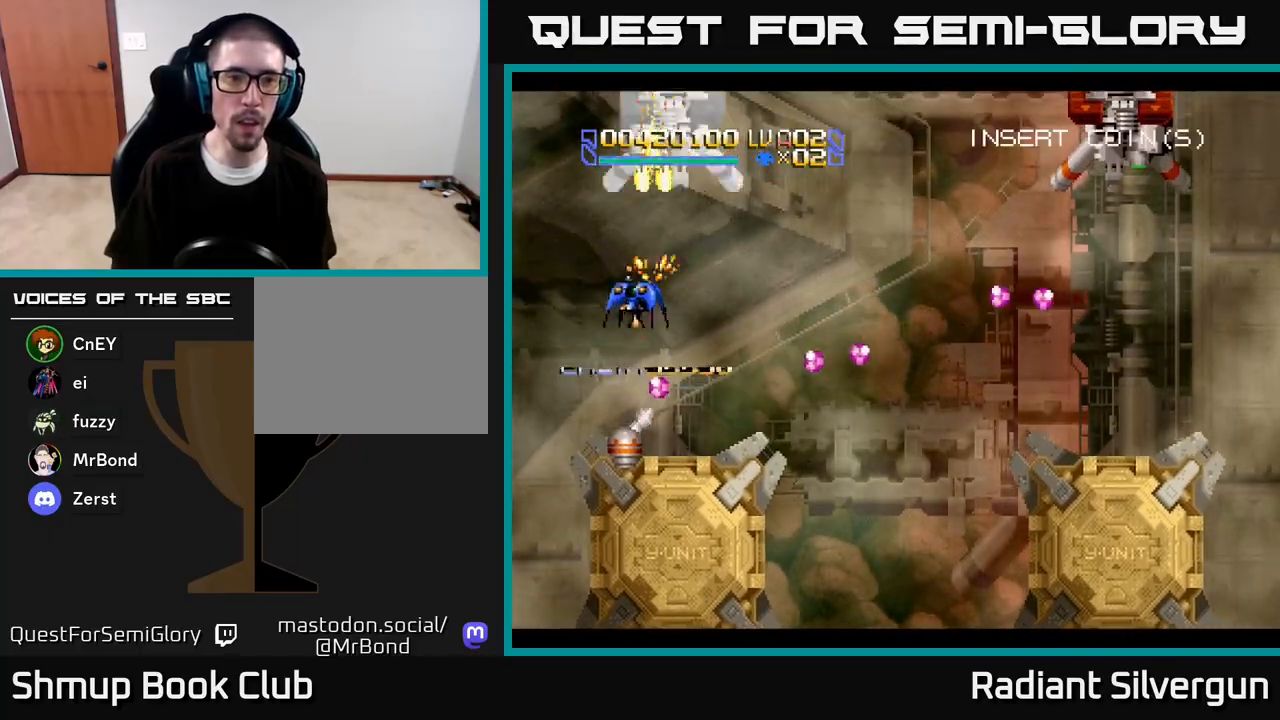
{"dt_ms": 1000, "buttons": ["A", "DPAD_DOWN"], "left_stick": "center", "right_stick": "center"}
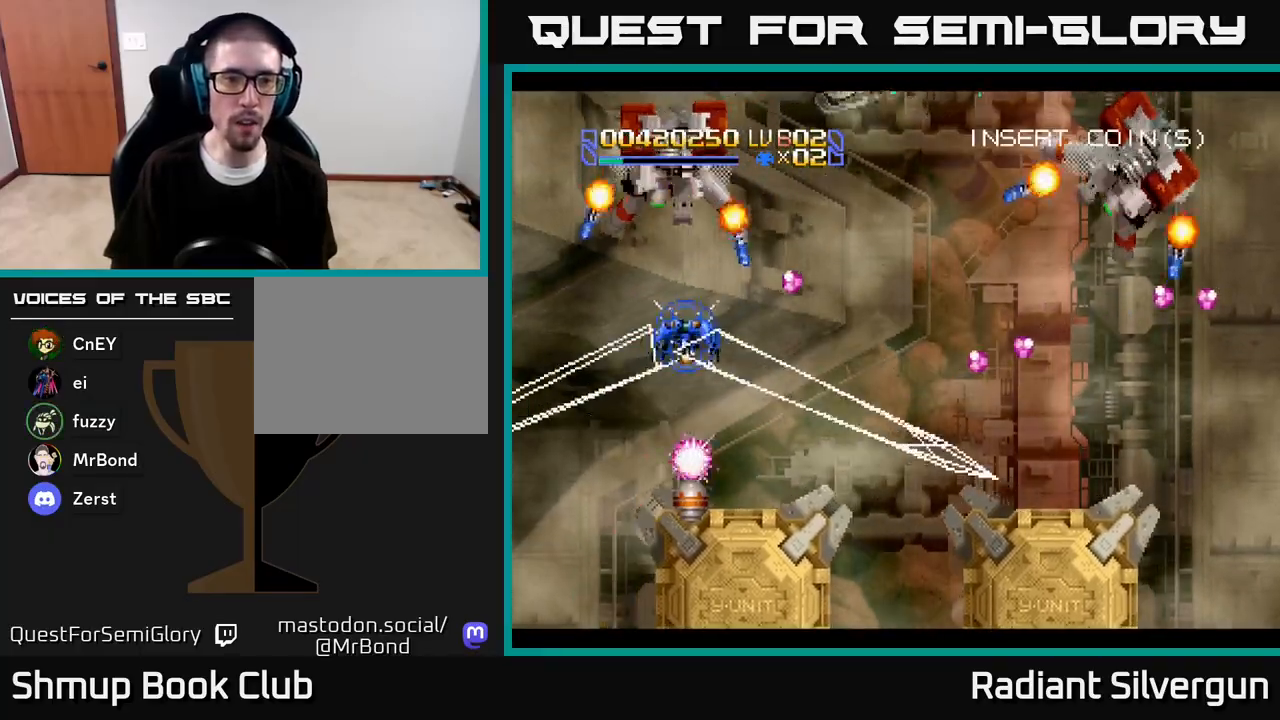
{"dt_ms": 500, "buttons": ["A", "DPAD_UP"], "left_stick": "center", "right_stick": "center", "events": [[83, "DPAD_LEFT", "down"], [183, "DPAD_LEFT", "up"], [217, "DPAD_RIGHT", "down"], [317, "DPAD_RIGHT", "up"], [400, "DPAD_DOWN", "up"], [400, "DPAD_LEFT", "down"], [433, "DPAD_LEFT", "up"], [433, "DPAD_UP", "down"]]}
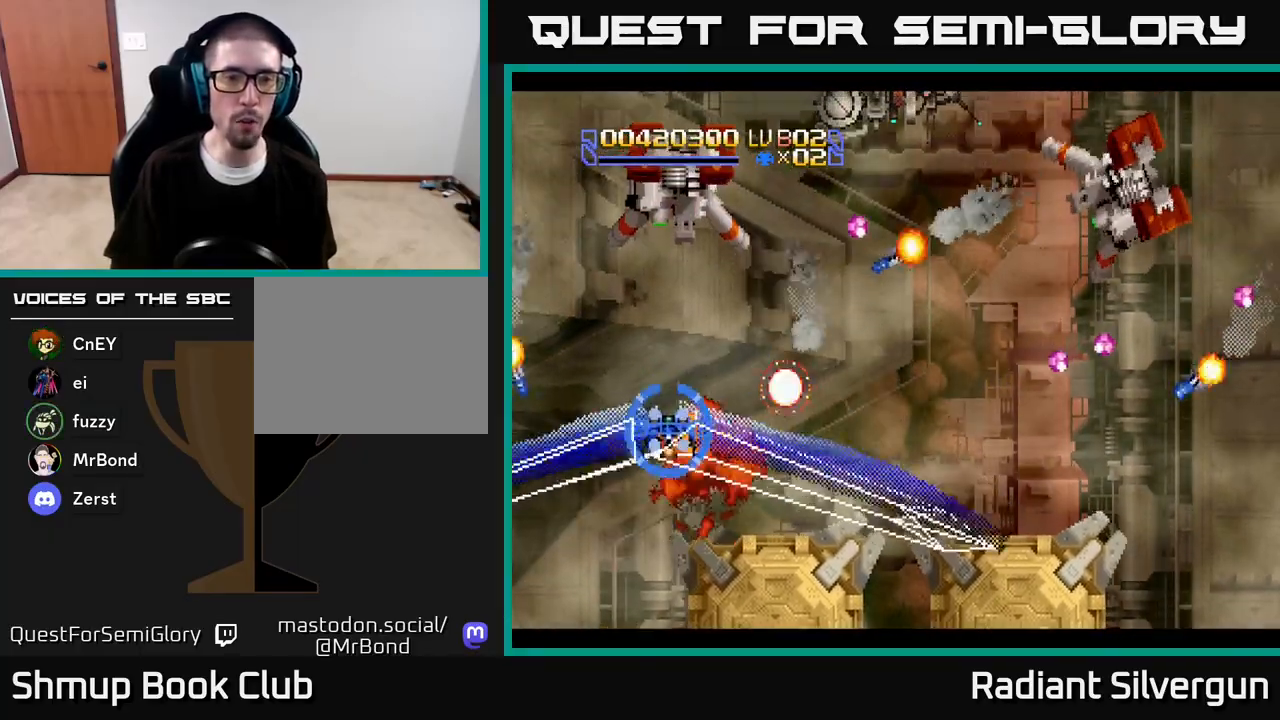
{"dt_ms": 500, "buttons": ["A", "DPAD_RIGHT"], "left_stick": "center", "right_stick": "center", "events": [[83, "DPAD_RIGHT", "down"], [83, "DPAD_UP", "up"], [100, "DPAD_DOWN", "down"], [100, "DPAD_RIGHT", "up"], [117, "DPAD_RIGHT", "down"], [183, "DPAD_DOWN", "up"]]}
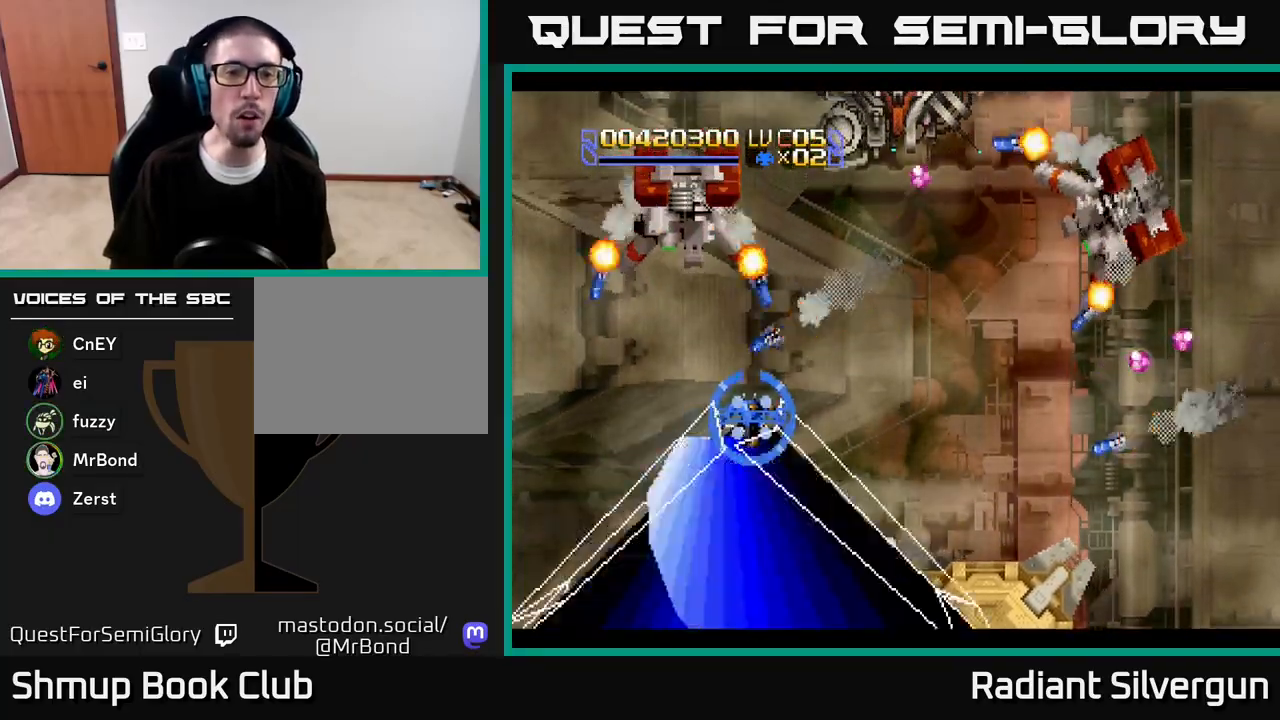
{"dt_ms": 500, "buttons": ["A", "DPAD_RIGHT"], "left_stick": "center", "right_stick": "center", "events": [[100, "DPAD_UP", "down"], [283, "DPAD_UP", "up"]]}
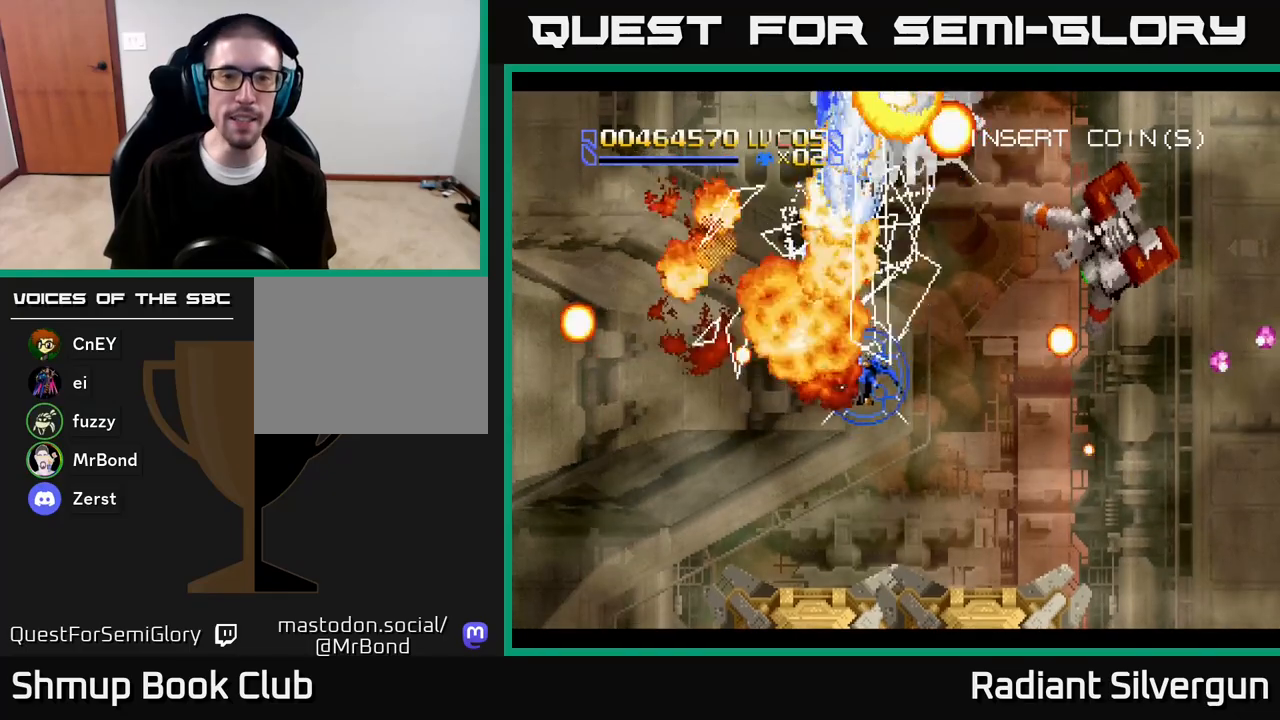
{"dt_ms": 500, "buttons": ["A", "DPAD_RIGHT"], "left_stick": "center", "right_stick": "center", "events": [[50, "DPAD_DOWN", "down"], [150, "DPAD_DOWN", "up"], [217, "DPAD_DOWN", "down"], [333, "DPAD_DOWN", "up"]]}
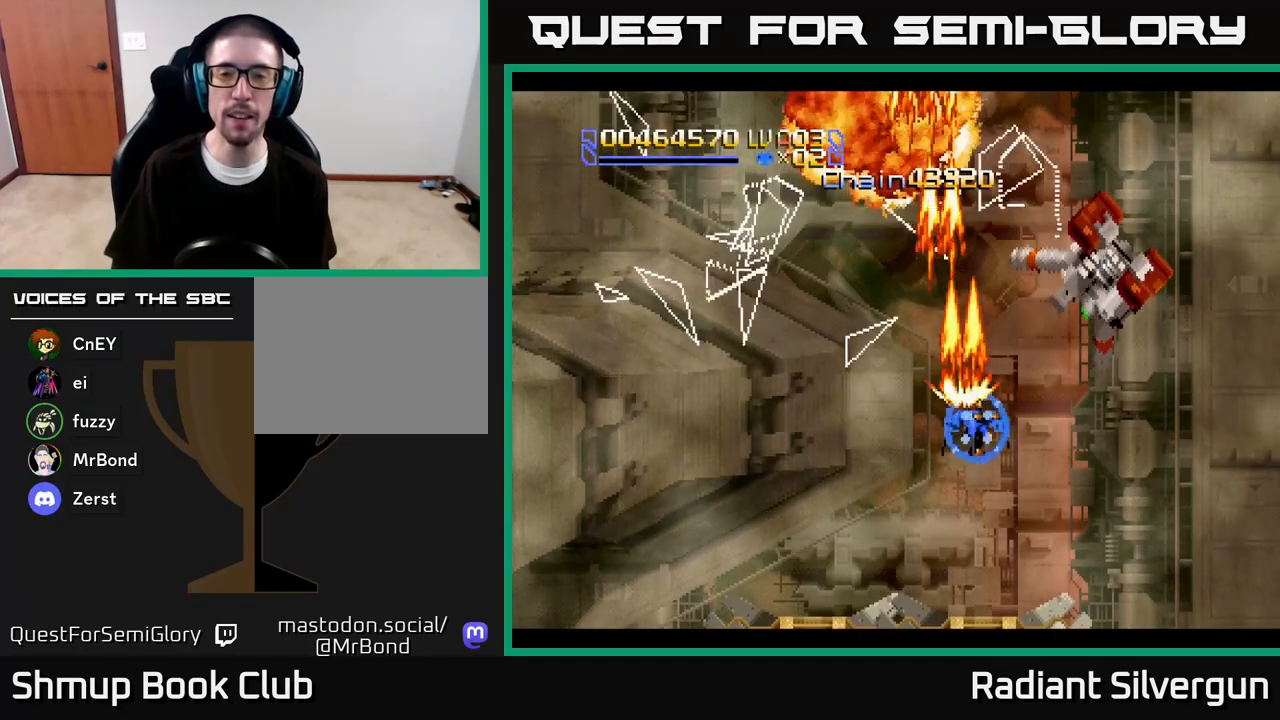
{"dt_ms": 500, "buttons": ["A", "DPAD_DOWN"], "left_stick": "center", "right_stick": "center", "events": [[350, "DPAD_DOWN", "down"], [417, "DPAD_RIGHT", "up"]]}
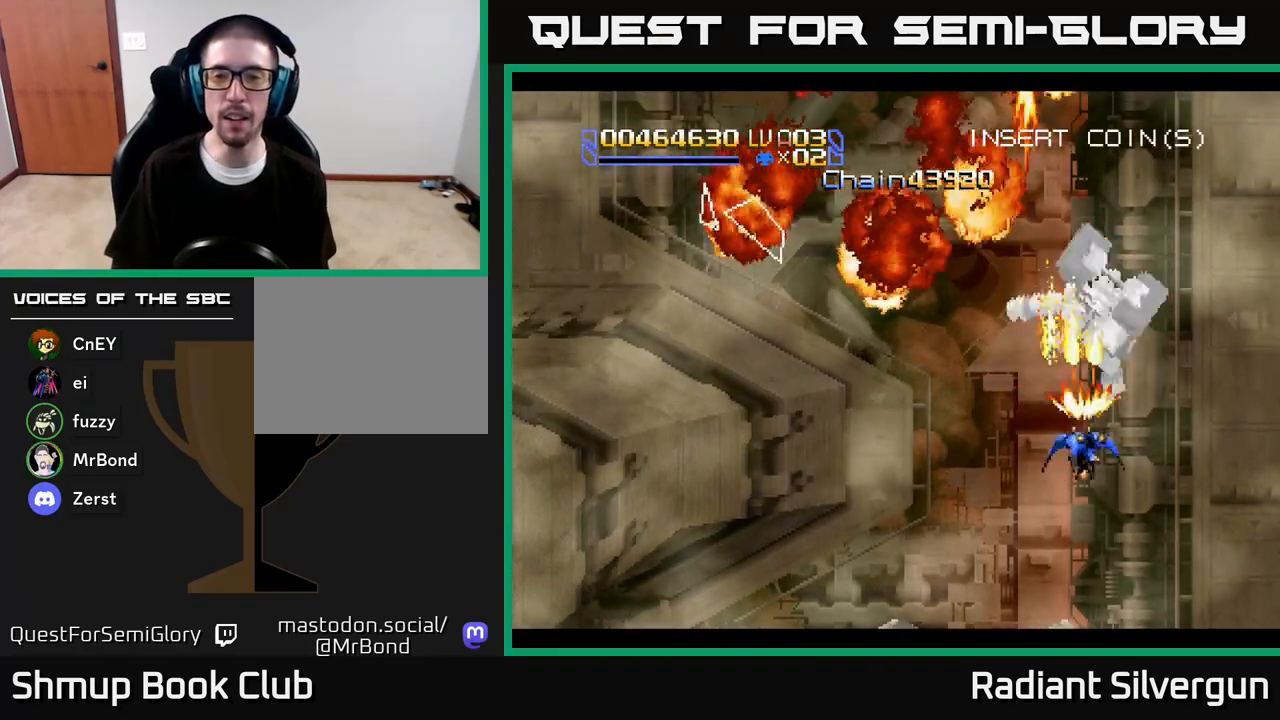
{"dt_ms": 500, "buttons": ["A"], "left_stick": "center", "right_stick": "center", "events": [[83, "DPAD_DOWN", "up"]]}
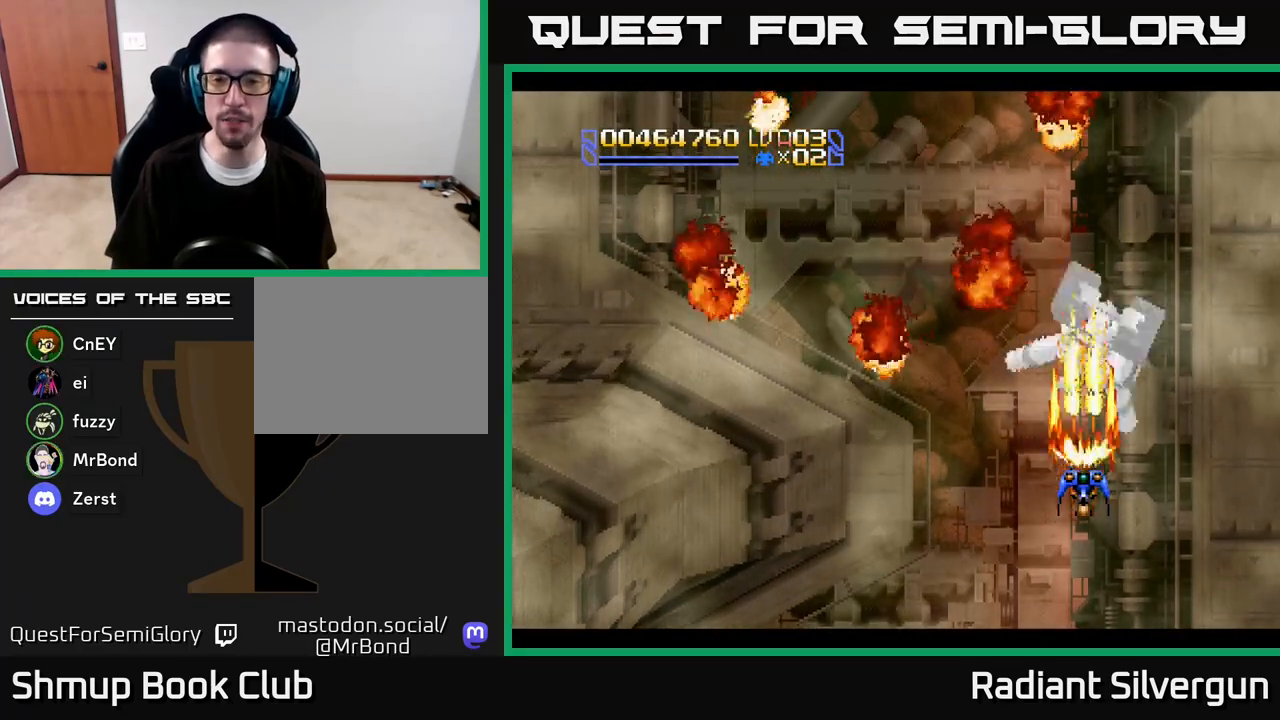
{"dt_ms": 500, "buttons": ["DPAD_UP"], "left_stick": "center", "right_stick": "center", "events": [[267, "DPAD_LEFT", "down"], [317, "DPAD_UP", "down"], [450, "DPAD_LEFT", "up"], [467, "A", "up"]]}
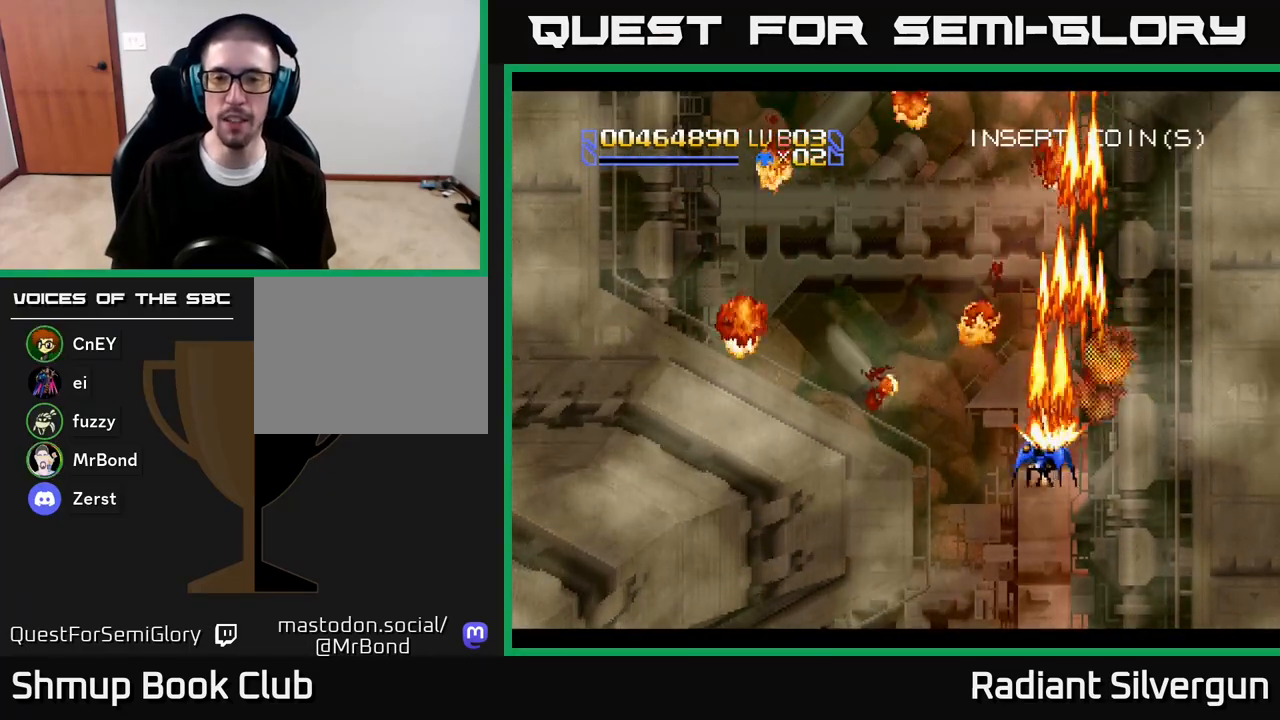
{"dt_ms": 500, "buttons": ["A", "DPAD_UP", "DPAD_LEFT"], "left_stick": "center", "right_stick": "center", "events": [[183, "DPAD_LEFT", "down"], [217, "A", "down"]]}
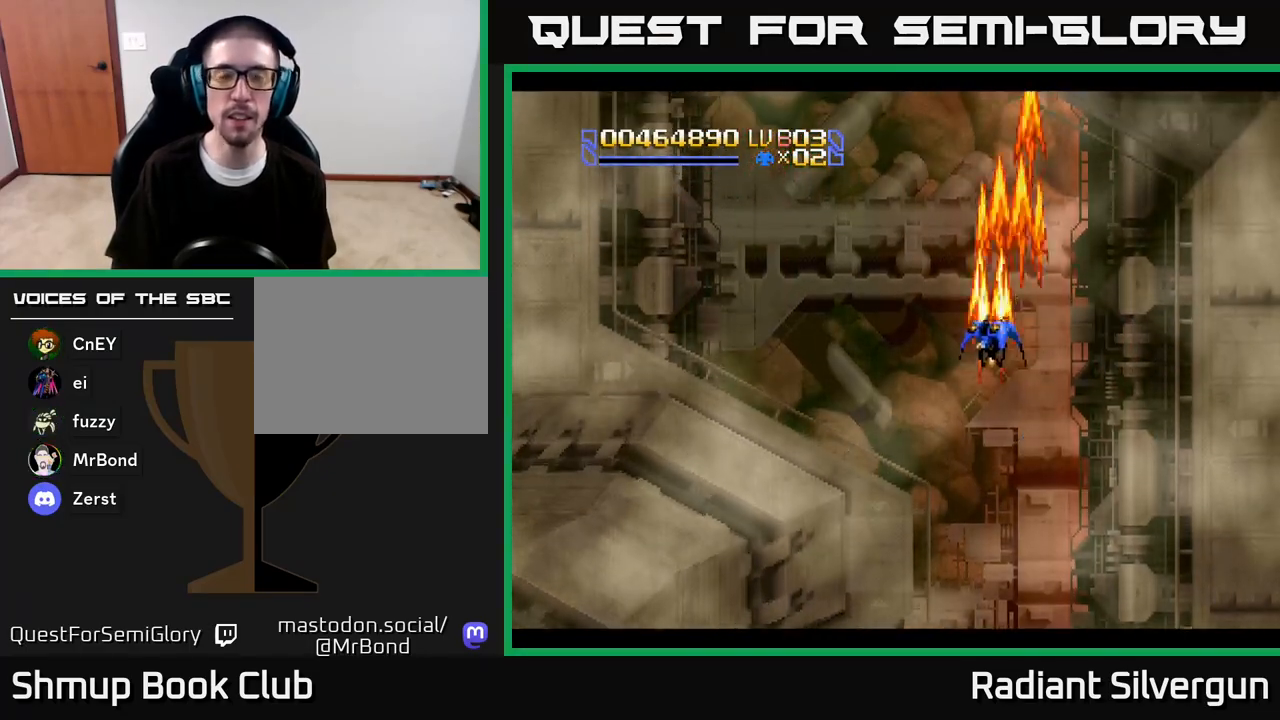
{"dt_ms": 500, "buttons": ["B", "DPAD_LEFT"], "left_stick": "center", "right_stick": "center", "events": [[117, "DPAD_UP", "up"], [217, "DPAD_LEFT", "up"], [317, "A", "up"], [450, "B", "down"], [467, "DPAD_LEFT", "down"]]}
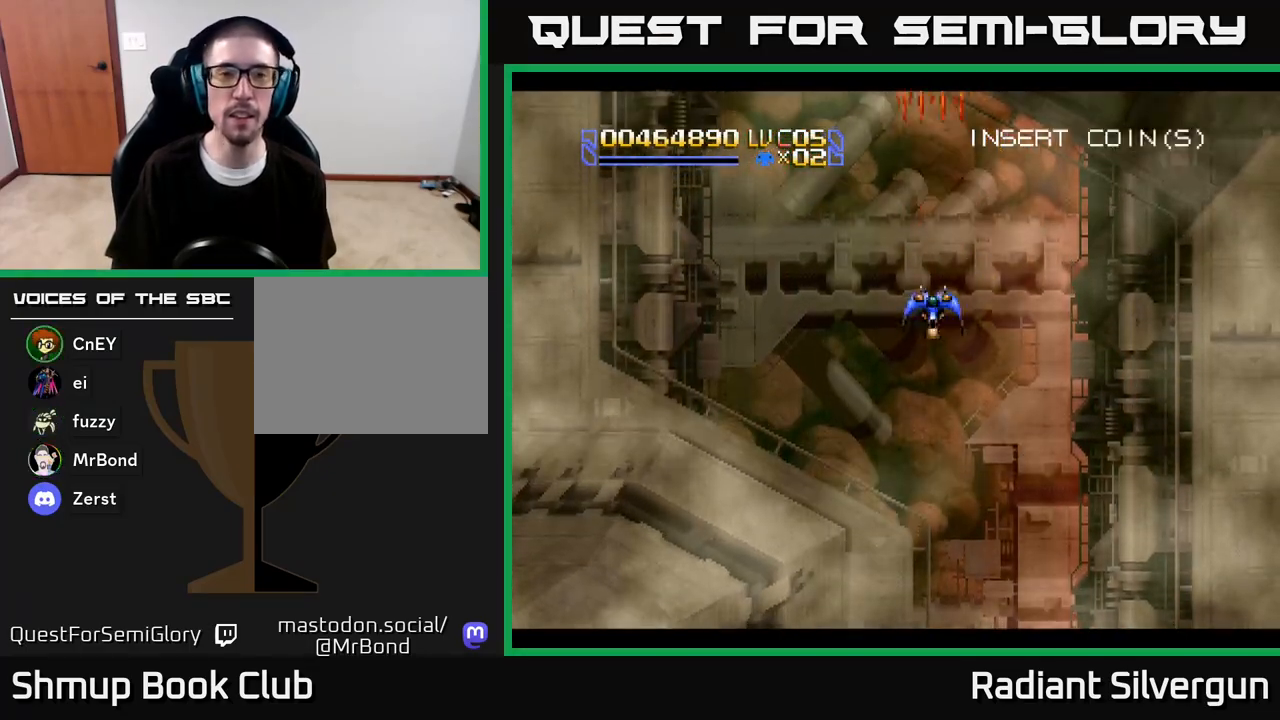
{"dt_ms": 500, "buttons": ["B"], "left_stick": "center", "right_stick": "center", "events": [[150, "B", "up"], [150, "DPAD_LEFT", "up"], [367, "B", "down"]]}
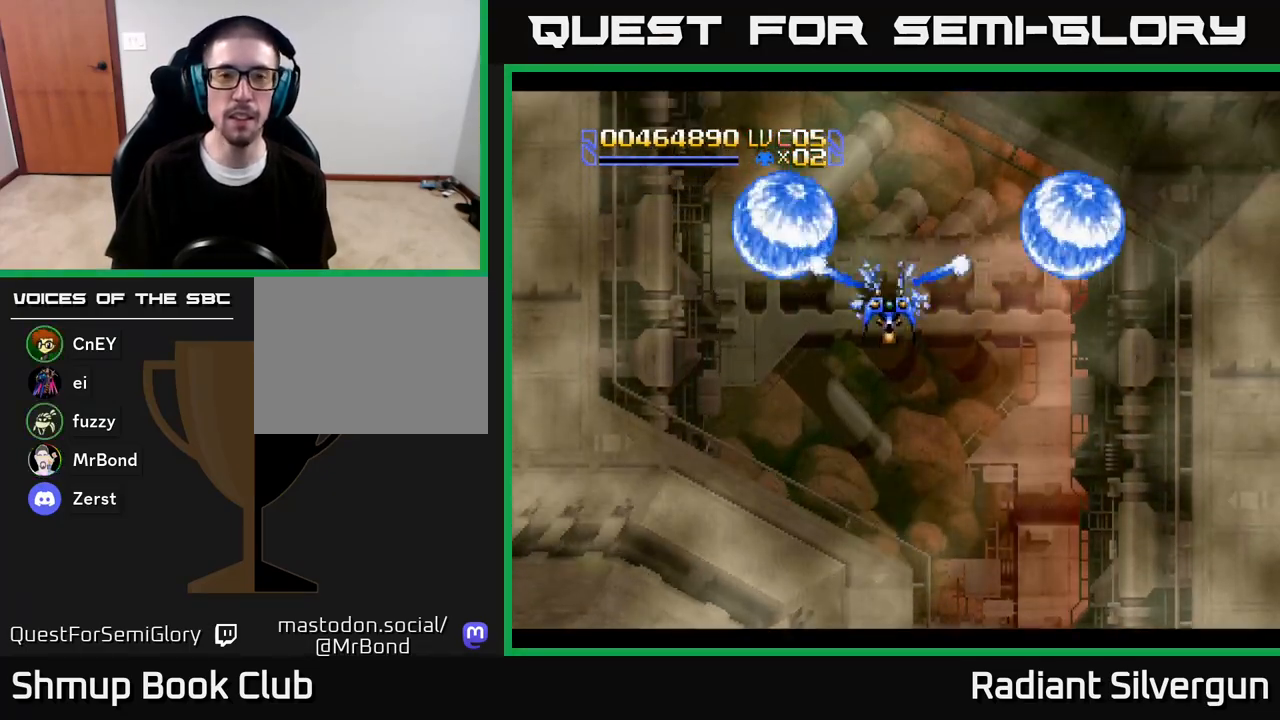
{"dt_ms": 500, "buttons": ["A", "DPAD_DOWN", "DPAD_RIGHT"], "left_stick": "center", "right_stick": "center", "events": [[83, "B", "up"], [217, "A", "down"], [350, "DPAD_LEFT", "down"], [433, "DPAD_DOWN", "down"], [467, "DPAD_LEFT", "up"], [500, "DPAD_RIGHT", "down"]]}
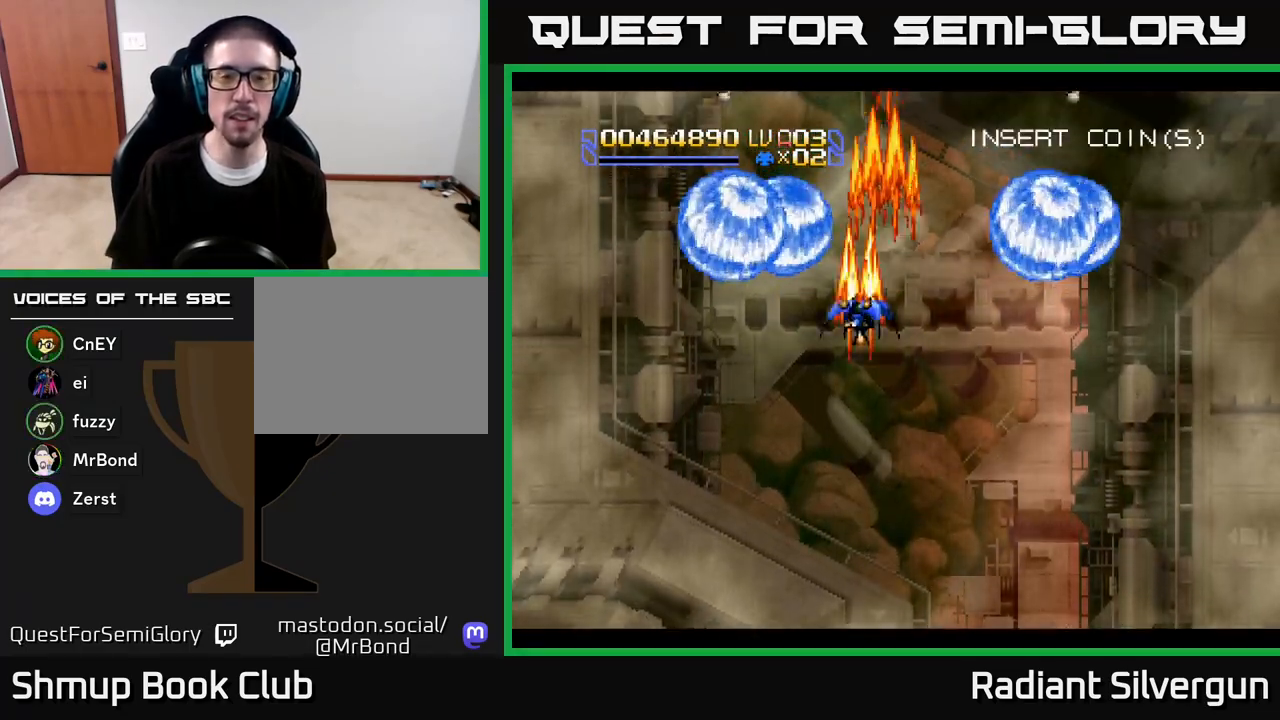
{"dt_ms": 500, "buttons": ["A", "DPAD_UP"], "left_stick": "center", "right_stick": "center", "events": [[133, "DPAD_DOWN", "up"], [183, "DPAD_RIGHT", "up"], [183, "DPAD_UP", "down"], [250, "DPAD_RIGHT", "down"], [433, "DPAD_RIGHT", "up"]]}
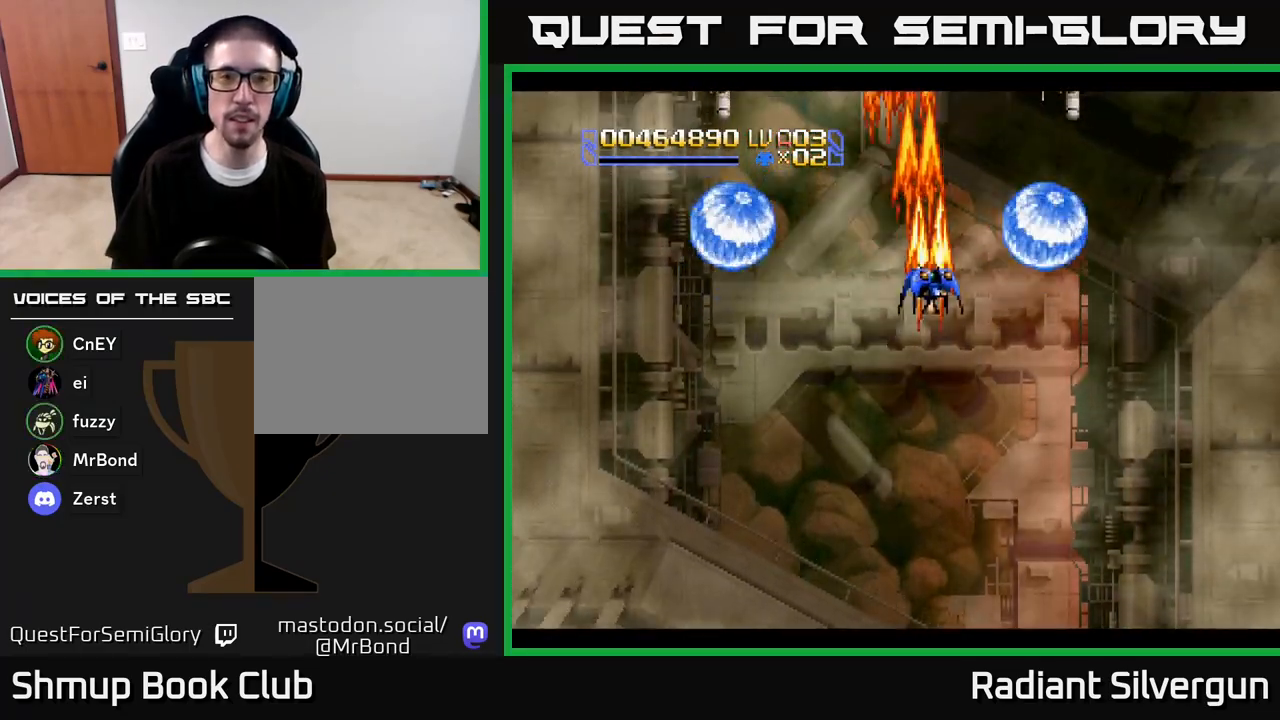
{"dt_ms": 500, "buttons": ["B"], "left_stick": "center", "right_stick": "center", "events": [[183, "A", "up"], [217, "B", "down"], [233, "DPAD_LEFT", "down"], [300, "DPAD_UP", "up"], [333, "DPAD_LEFT", "up"]]}
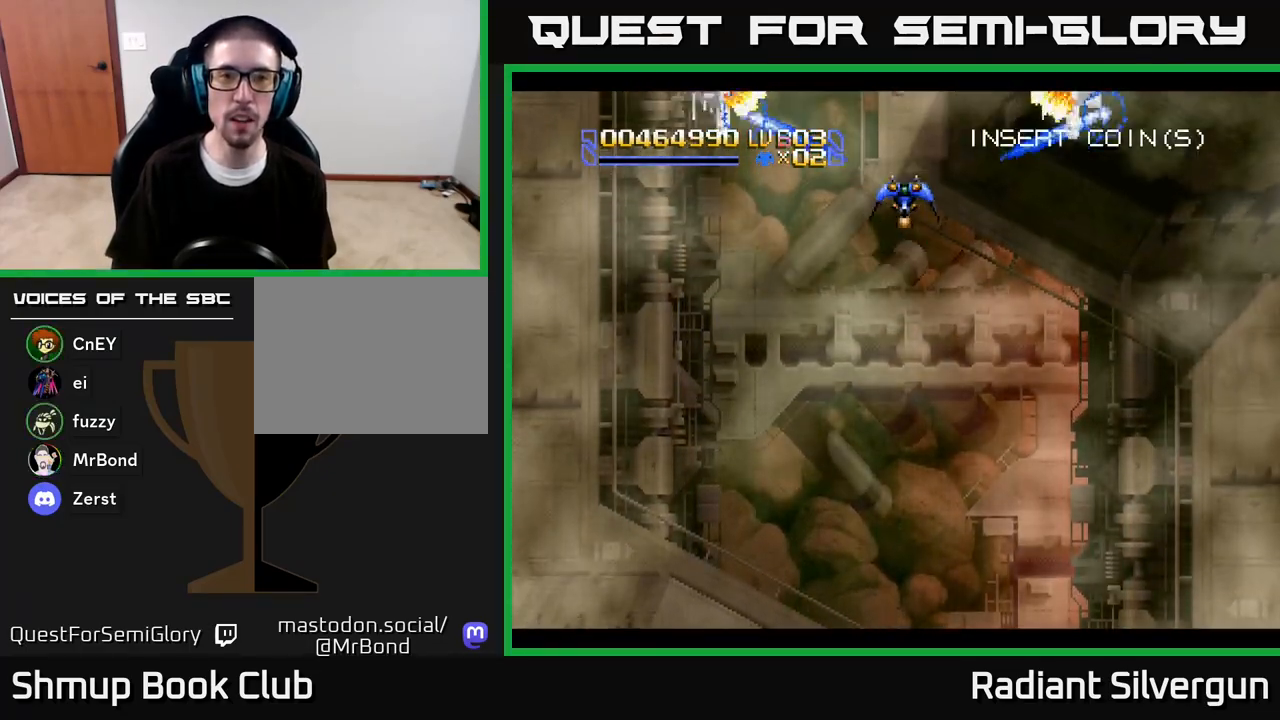
{"dt_ms": 500, "buttons": ["DPAD_DOWN"], "left_stick": "center", "right_stick": "center", "events": [[17, "B", "up"], [133, "B", "down"], [233, "DPAD_DOWN", "down"], [400, "B", "up"], [400, "DPAD_DOWN", "up"], [400, "DPAD_RIGHT", "down"], [417, "DPAD_RIGHT", "up"], [483, "DPAD_DOWN", "down"]]}
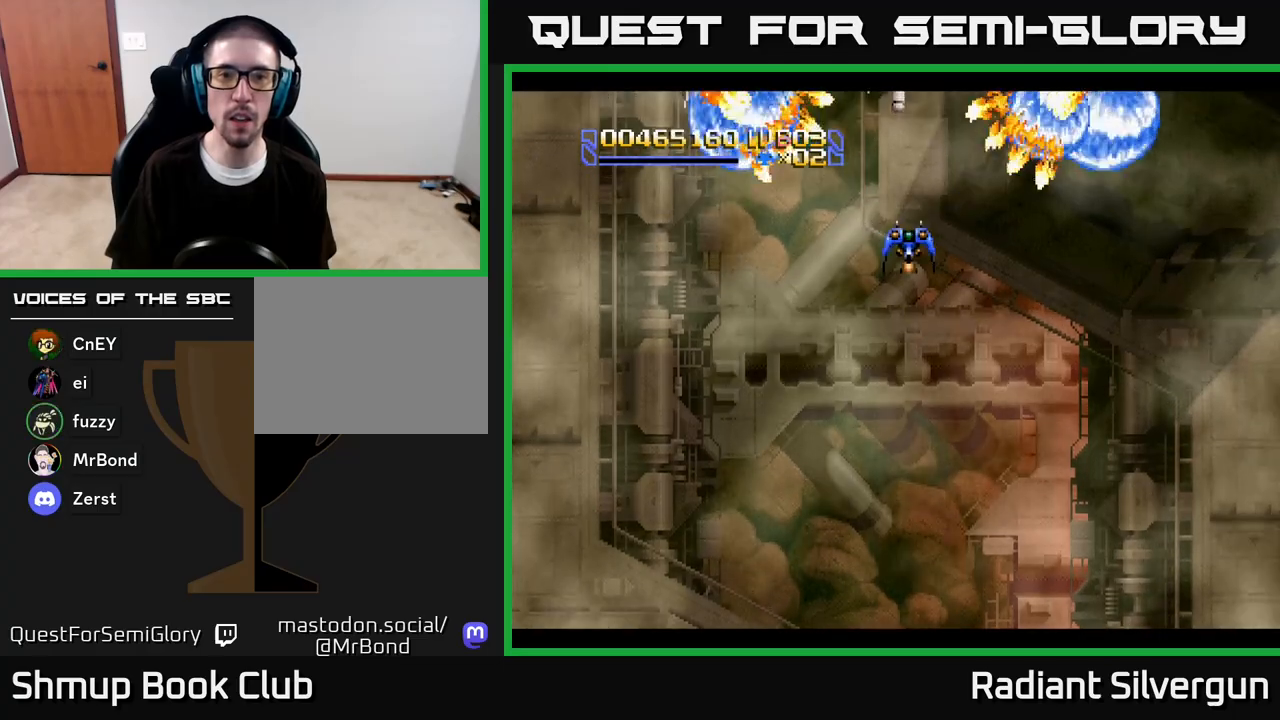
{"dt_ms": 500, "buttons": ["A", "DPAD_DOWN"], "left_stick": "center", "right_stick": "center", "events": [[33, "A", "down"], [67, "B", "down"], [100, "B", "up"], [133, "DPAD_LEFT", "down"], [183, "DPAD_DOWN", "up"], [233, "DPAD_DOWN", "down"], [267, "DPAD_LEFT", "up"], [283, "DPAD_RIGHT", "down"], [350, "DPAD_RIGHT", "up"]]}
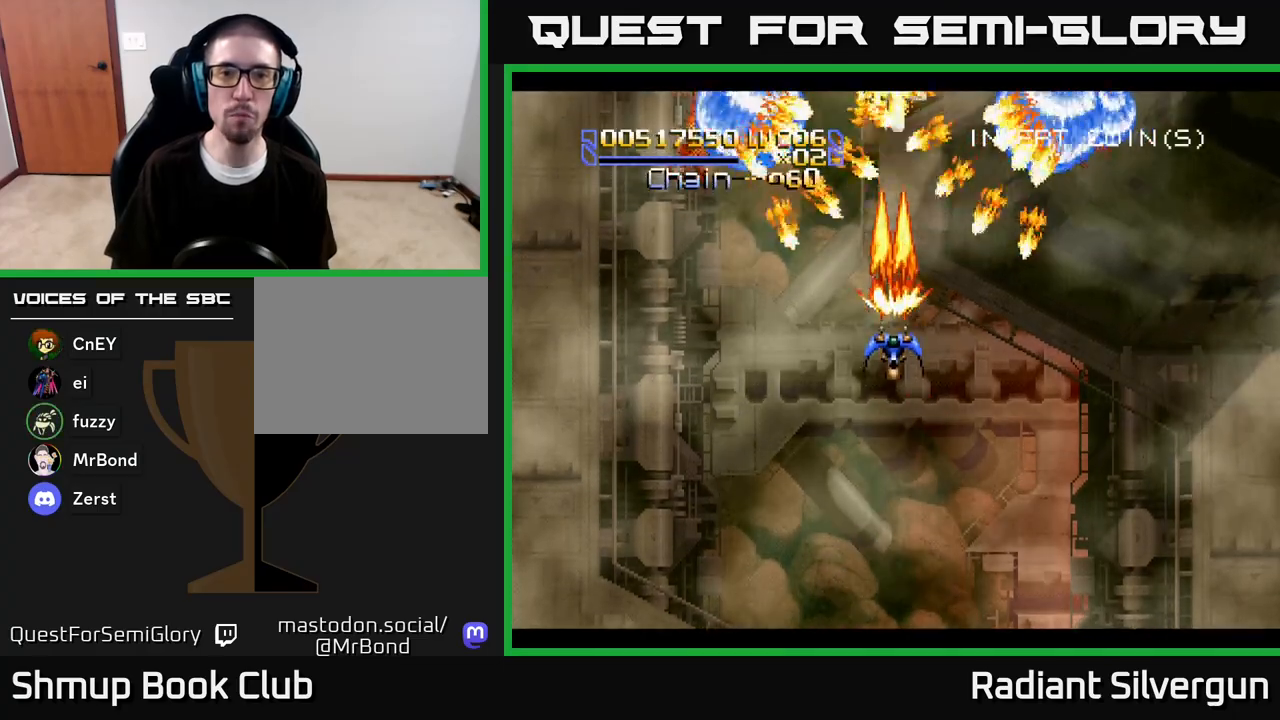
{"dt_ms": 500, "buttons": ["A", "DPAD_RIGHT"], "left_stick": "center", "right_stick": "center", "events": [[467, "DPAD_DOWN", "up"], [483, "DPAD_RIGHT", "down"]]}
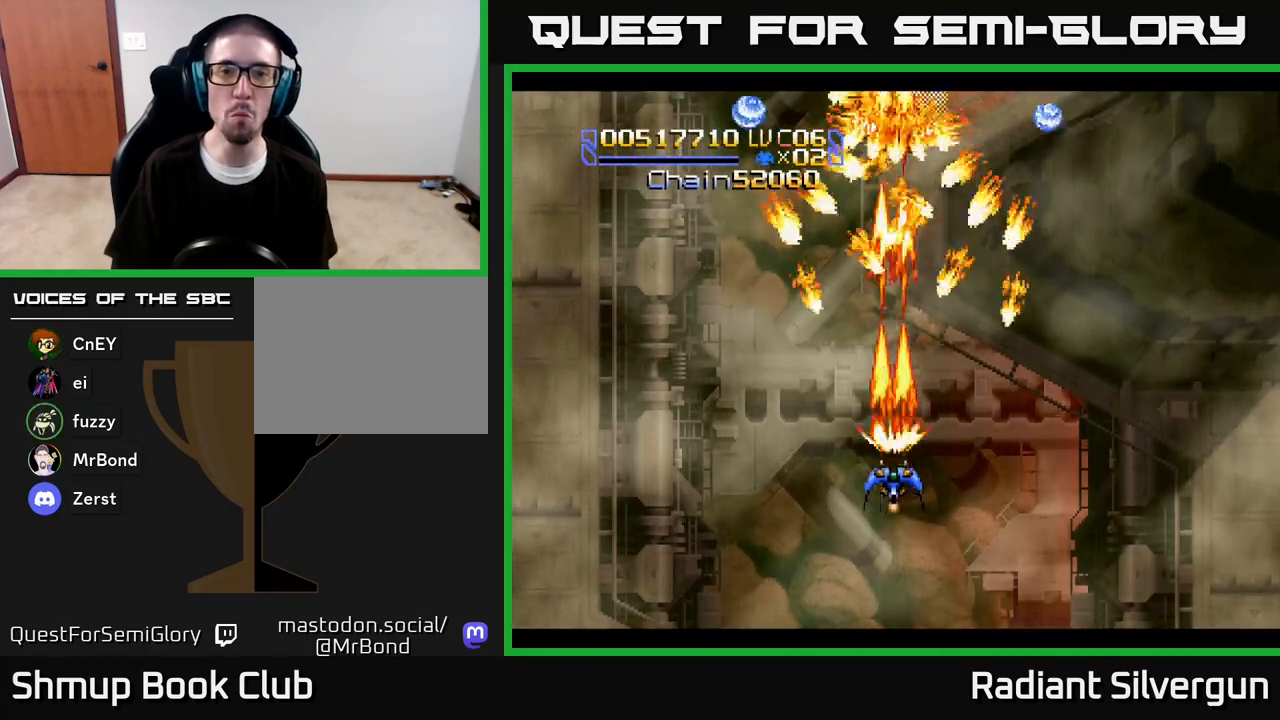
{"dt_ms": 500, "buttons": ["DPAD_RIGHT"], "left_stick": "center", "right_stick": "center", "events": [[33, "DPAD_UP", "down"], [50, "DPAD_UP", "up"], [133, "DPAD_DOWN", "down"], [250, "DPAD_DOWN", "up"], [300, "A", "up"]]}
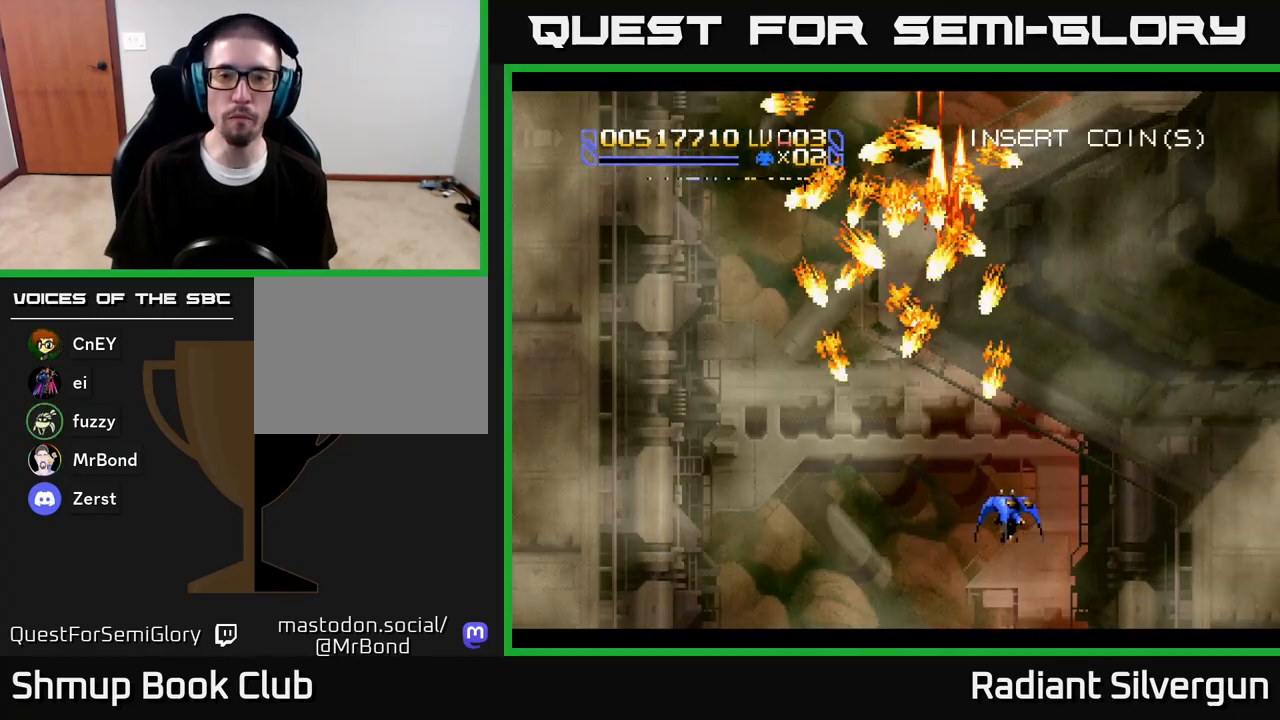
{"dt_ms": 500, "buttons": [], "left_stick": "center", "right_stick": "center", "events": [[217, "DPAD_UP", "down"], [417, "DPAD_RIGHT", "up"], [483, "DPAD_UP", "up"]]}
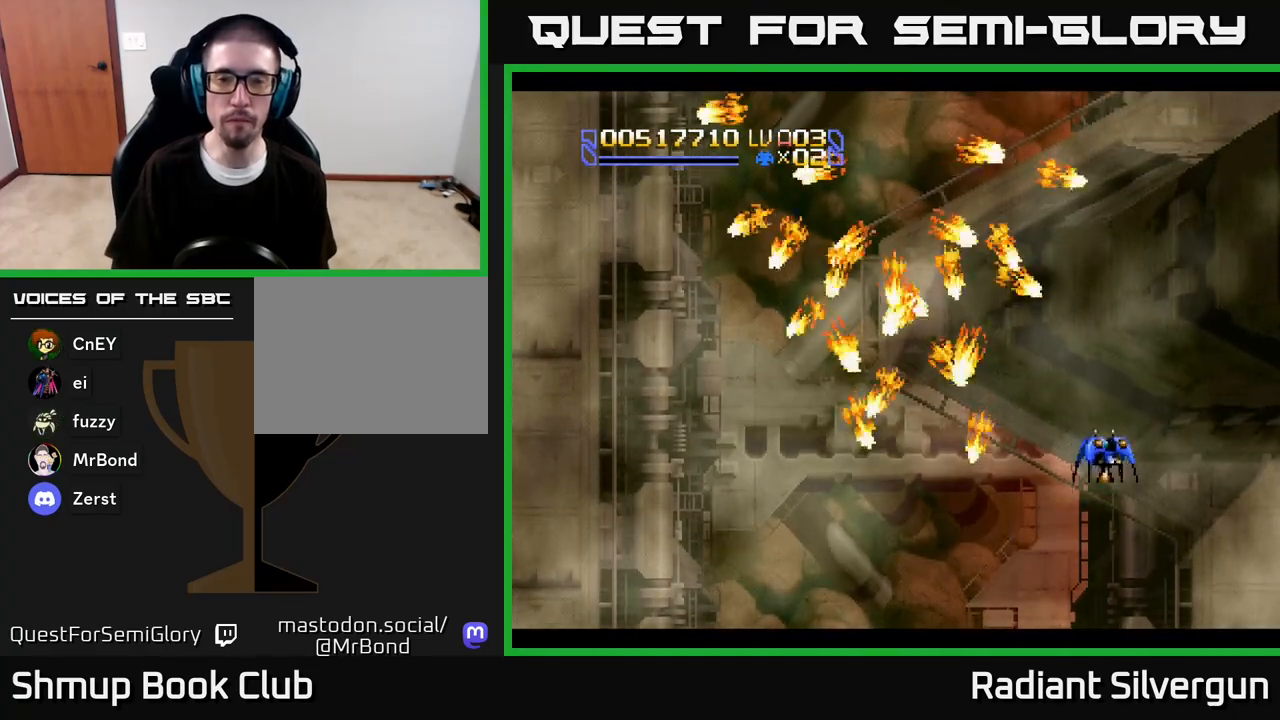
{"dt_ms": 500, "buttons": [], "left_stick": "center", "right_stick": "center", "events": [[267, "DPAD_LEFT", "down"], [300, "DPAD_UP", "down"], [400, "DPAD_LEFT", "up"], [450, "DPAD_UP", "up"]]}
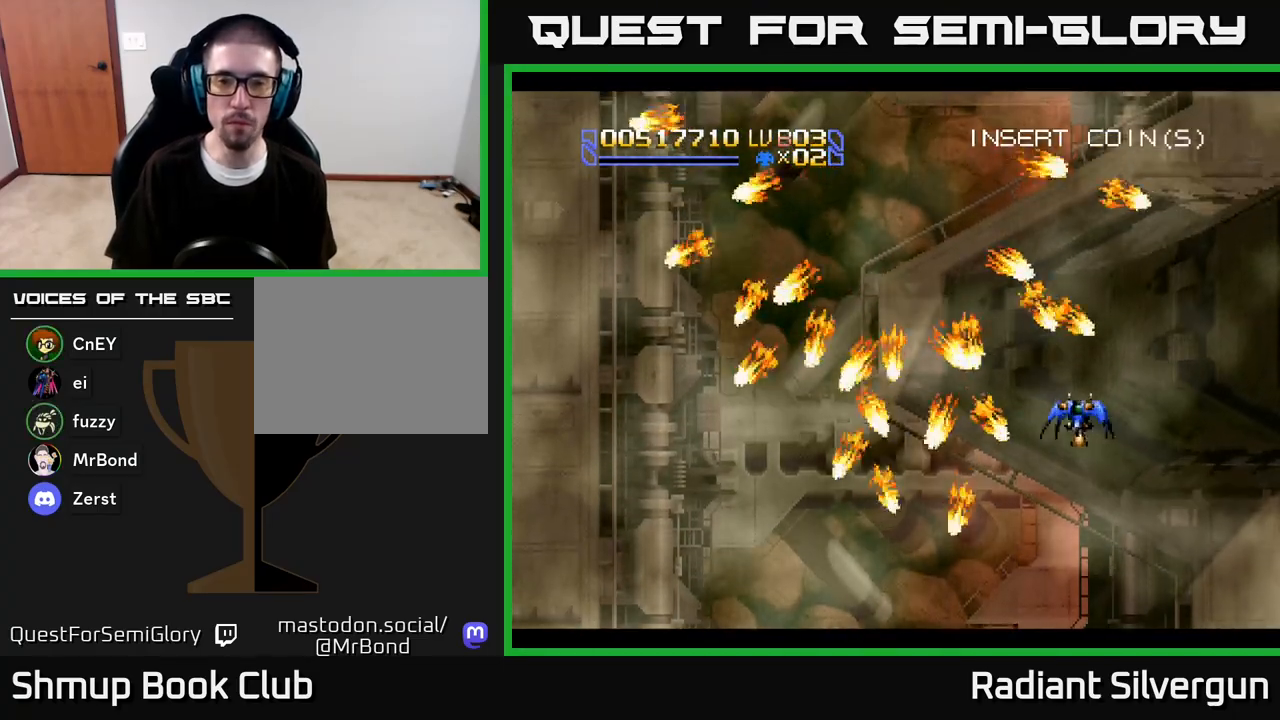
{"dt_ms": 500, "buttons": ["DPAD_UP", "DPAD_LEFT"], "left_stick": "center", "right_stick": "center", "events": [[167, "DPAD_LEFT", "down"], [250, "DPAD_UP", "down"], [400, "DPAD_LEFT", "up"], [467, "DPAD_LEFT", "down"]]}
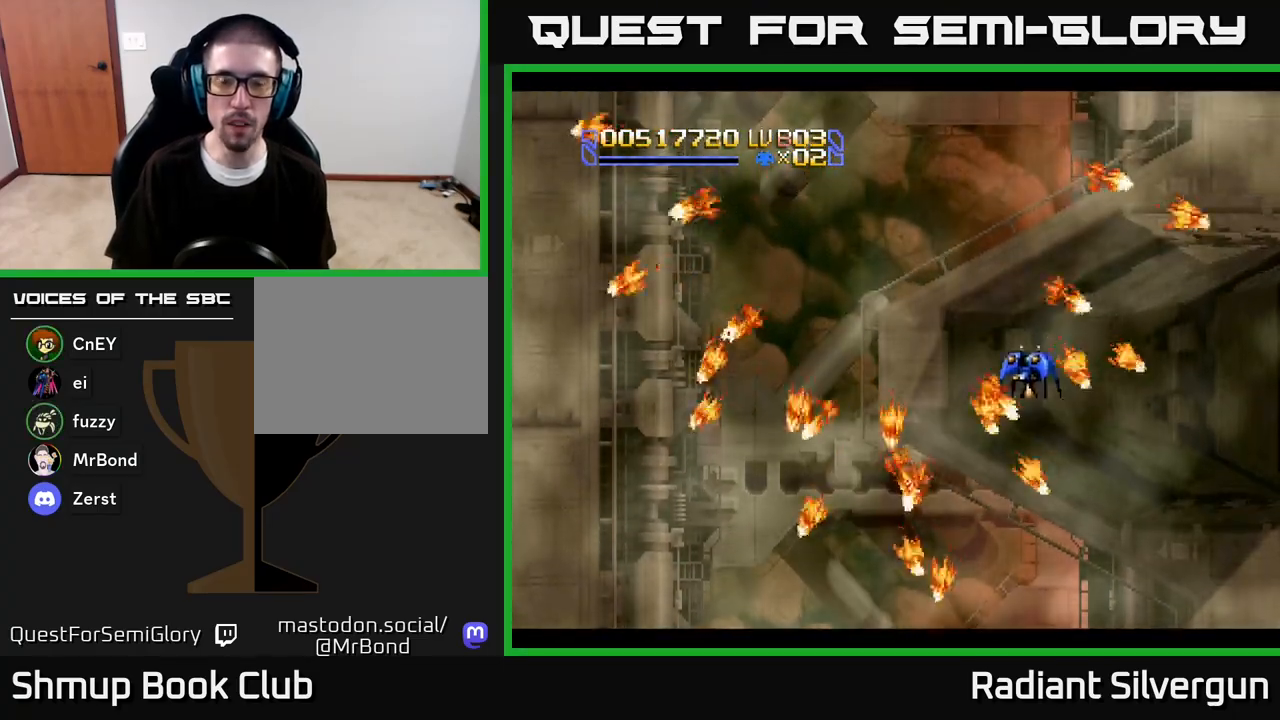
{"dt_ms": 500, "buttons": [], "left_stick": "center", "right_stick": "center", "events": [[117, "DPAD_UP", "up"], [200, "DPAD_DOWN", "down"], [217, "DPAD_LEFT", "up"], [417, "DPAD_DOWN", "up"]]}
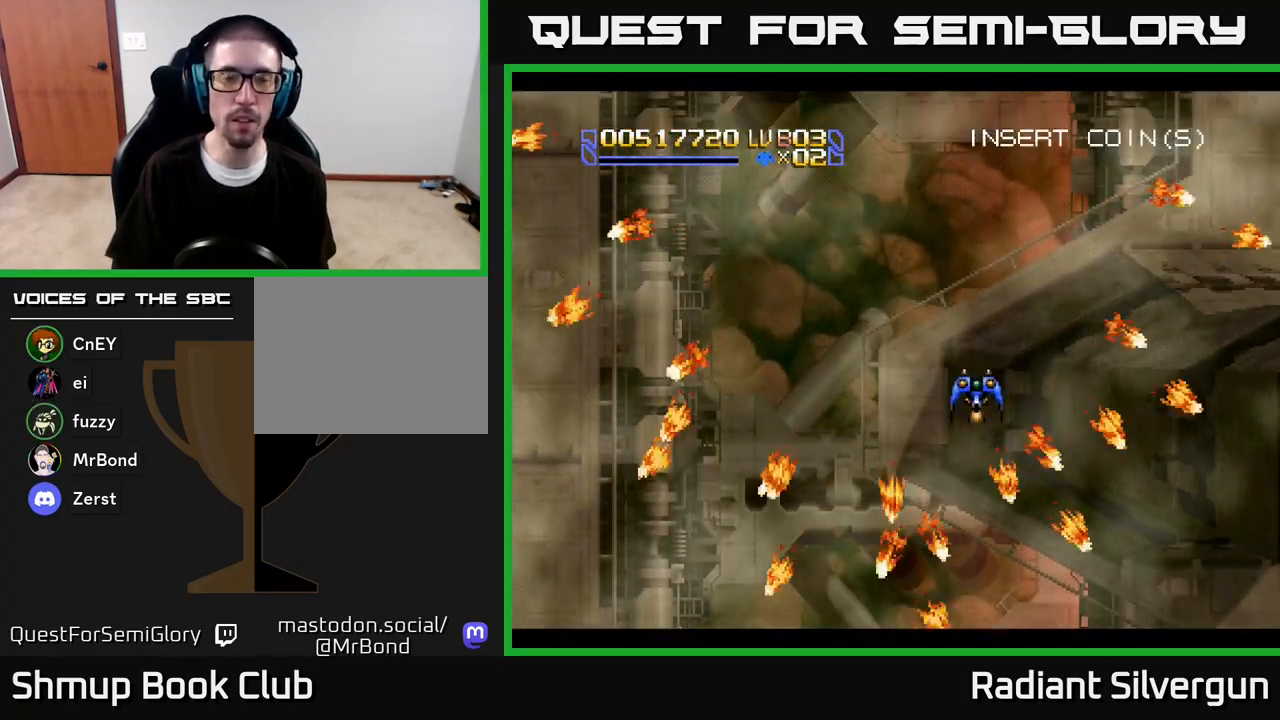
{"dt_ms": 500, "buttons": [], "left_stick": "center", "right_stick": "center", "events": [[100, "X", "down"], [433, "X", "up"]]}
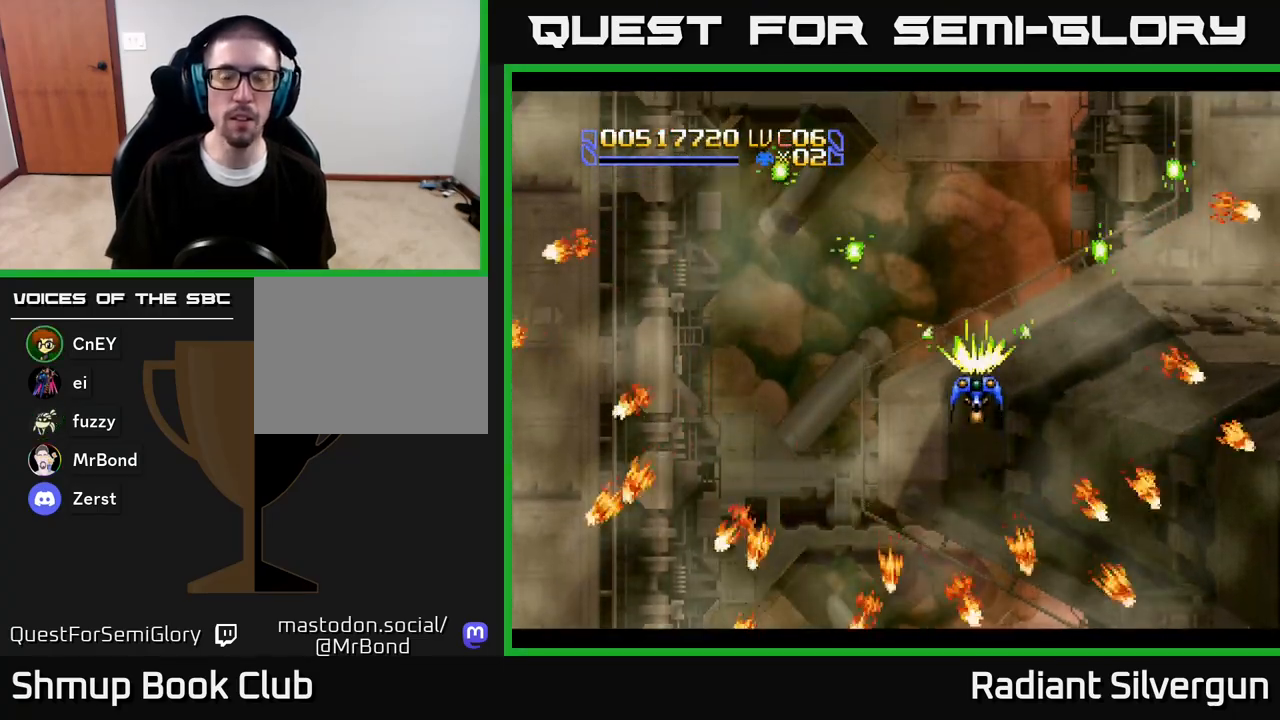
{"dt_ms": 500, "buttons": [], "left_stick": "center", "right_stick": "center", "events": [[33, "DPAD_LEFT", "down"], [183, "DPAD_LEFT", "up"]]}